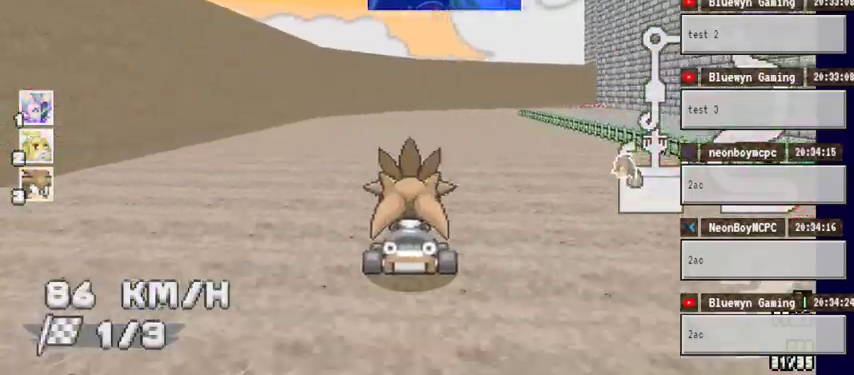
Gameplay with a controller (Xbox layout); each line is a JSON object with the inputs held at the frame after it (dt_ms = milliseconds from this image to that frame). "events" lists button and stick changes between this image and that frame as [ms after this image, input, new state], when the widget could be followed in between. Not read: DPAD_DOWN DPAD_LEFT DPAD_RIGHT HOME L2 L3 R2 R3 SELECT START X.
{"dt_ms": 500, "buttons": ["A"], "left_stick": "center", "right_stick": "center", "events": [[133, "left_stick", "center"], [367, "left_stick", "right"], [500, "left_stick", "center"]]}
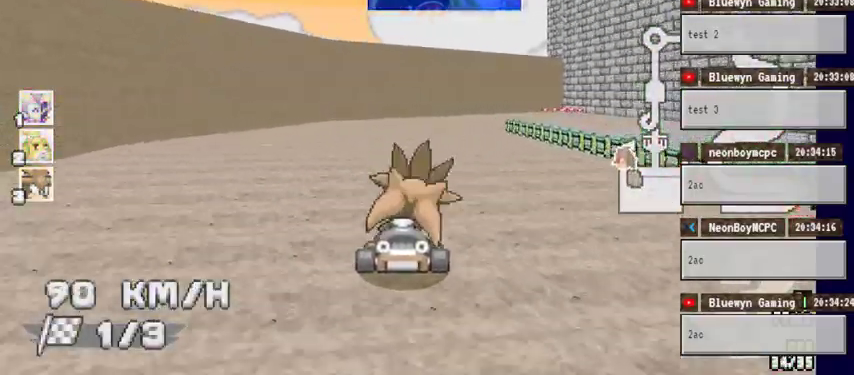
{"dt_ms": 500, "buttons": ["A"], "left_stick": "right", "right_stick": "center", "events": [[67, "left_stick", "right"]]}
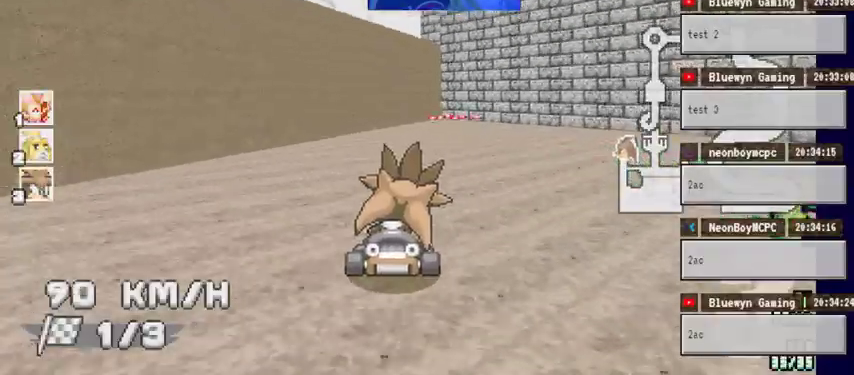
{"dt_ms": 500, "buttons": ["A"], "left_stick": "center", "right_stick": "center", "events": [[333, "left_stick", "left"], [467, "left_stick", "center"]]}
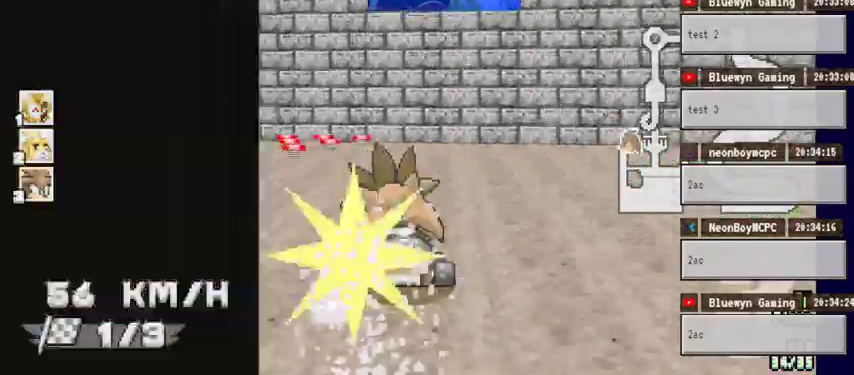
{"dt_ms": 500, "buttons": ["A"], "left_stick": "left", "right_stick": "center", "events": [[100, "left_stick", "left"]]}
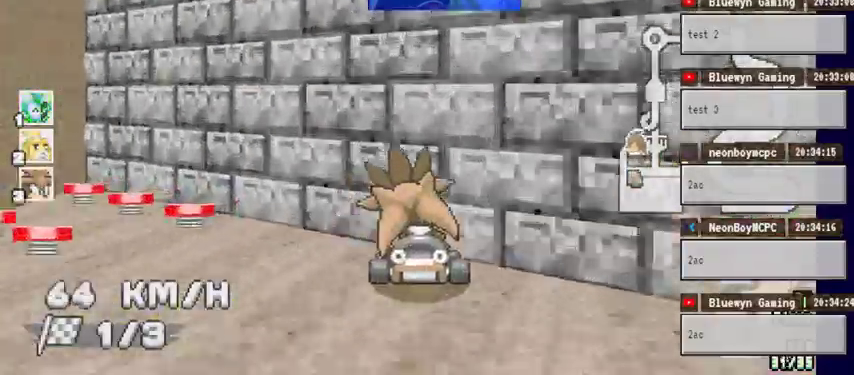
{"dt_ms": 1000, "buttons": ["A"], "left_stick": "right", "right_stick": "center", "events": [[200, "left_stick", "down-left"], [667, "left_stick", "right"]]}
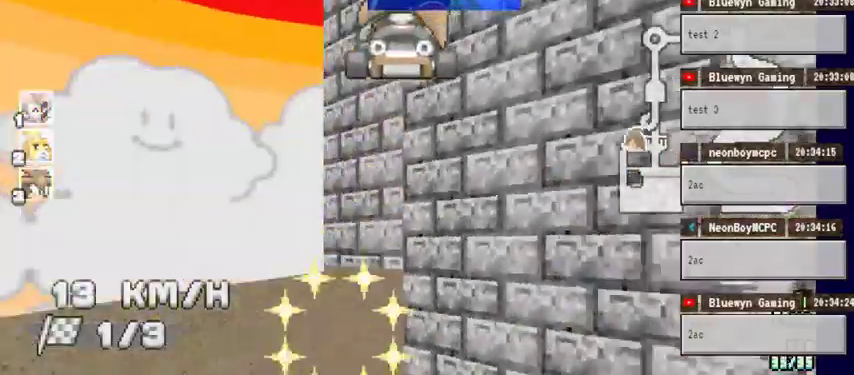
{"dt_ms": 500, "buttons": ["A"], "left_stick": "center", "right_stick": "center", "events": [[100, "left_stick", "center"], [333, "left_stick", "right"], [433, "left_stick", "center"]]}
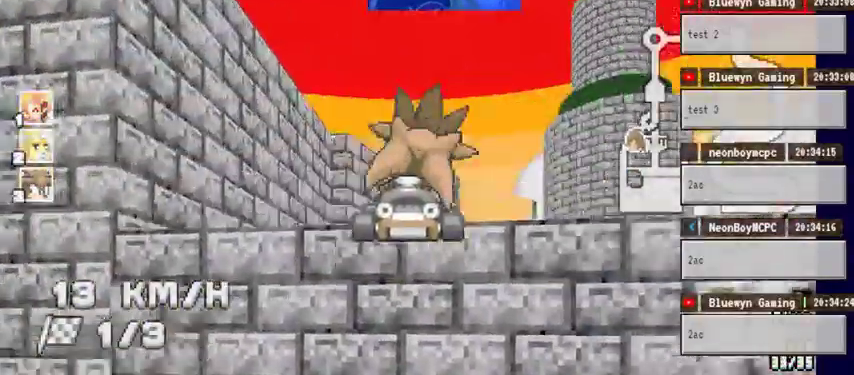
{"dt_ms": 500, "buttons": ["A"], "left_stick": "center", "right_stick": "center", "events": [[167, "left_stick", "right"], [300, "left_stick", "center"]]}
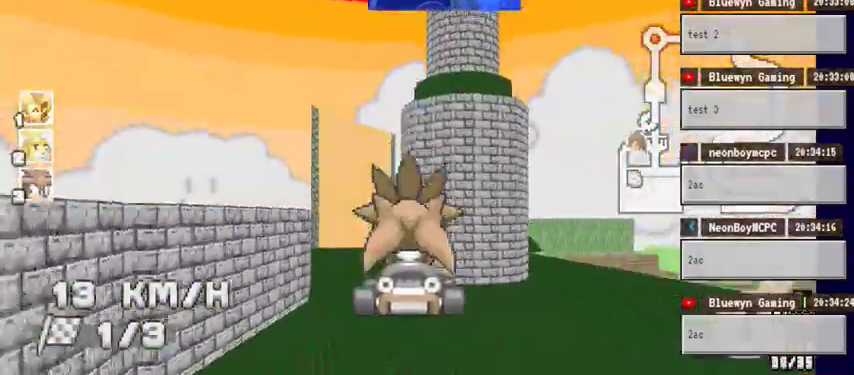
{"dt_ms": 500, "buttons": ["A"], "left_stick": "center", "right_stick": "center", "events": []}
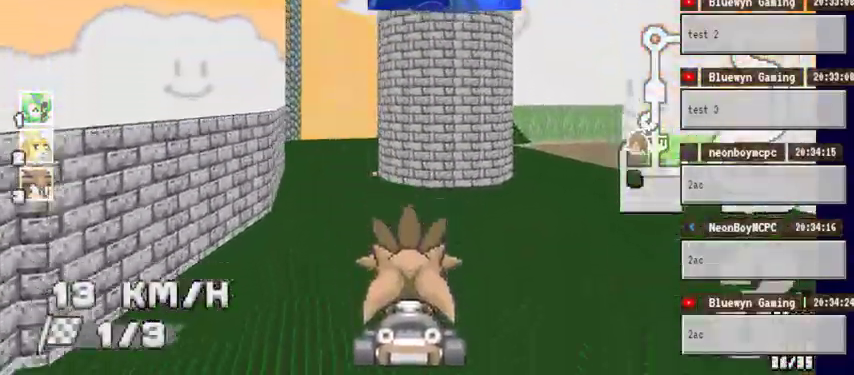
{"dt_ms": 1000, "buttons": ["A"], "left_stick": "center", "right_stick": "center"}
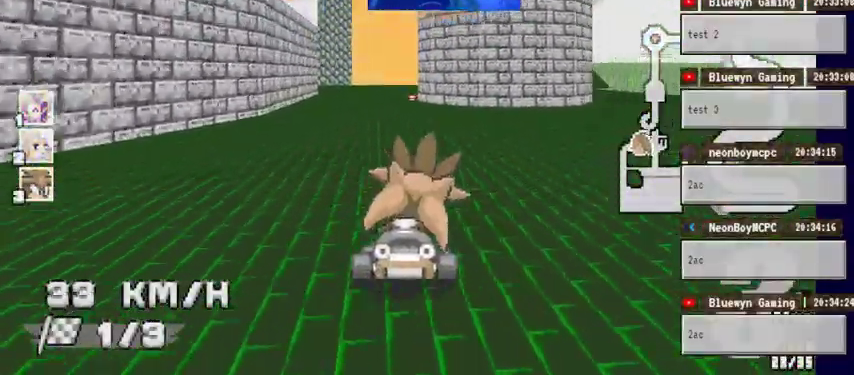
{"dt_ms": 500, "buttons": ["A"], "left_stick": "left", "right_stick": "center", "events": [[433, "left_stick", "left"]]}
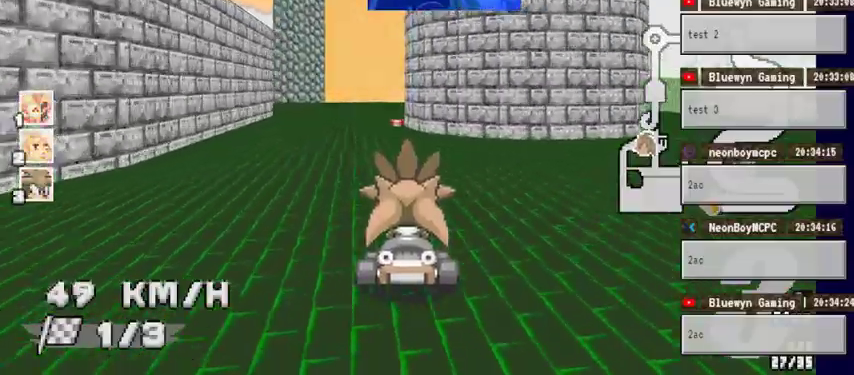
{"dt_ms": 500, "buttons": ["A"], "left_stick": "right", "right_stick": "center", "events": [[100, "left_stick", "center"], [167, "left_stick", "left"], [300, "left_stick", "center"], [433, "left_stick", "right"]]}
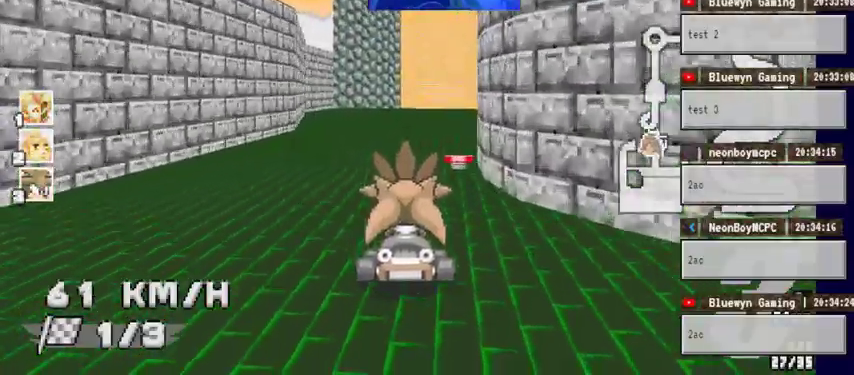
{"dt_ms": 500, "buttons": ["A"], "left_stick": "center", "right_stick": "center", "events": [[300, "left_stick", "center"]]}
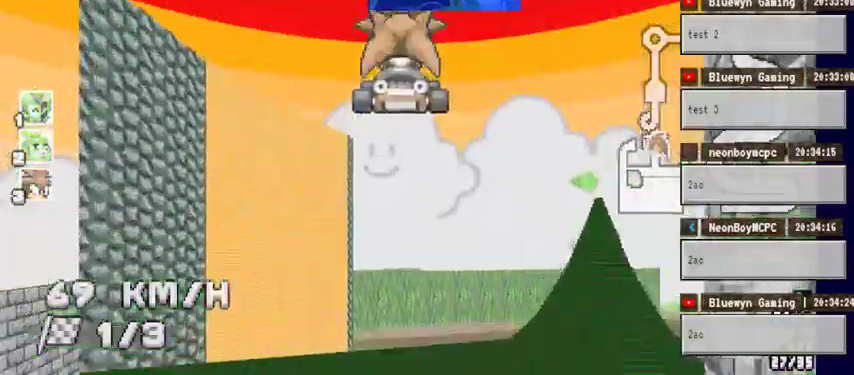
{"dt_ms": 500, "buttons": ["A"], "left_stick": "right", "right_stick": "center", "events": [[367, "left_stick", "right"]]}
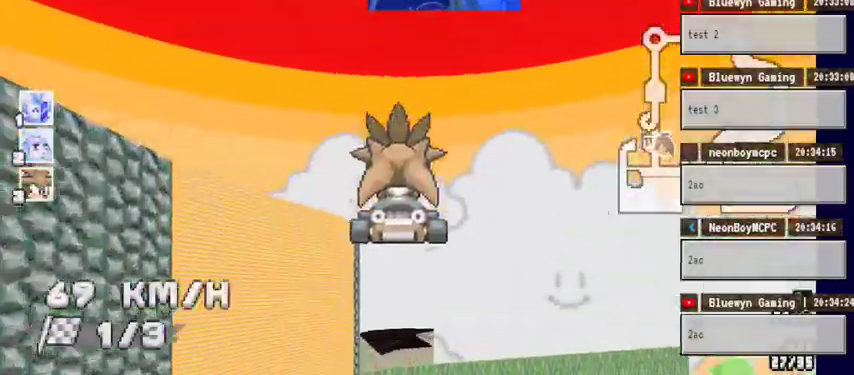
{"dt_ms": 500, "buttons": ["A"], "left_stick": "center", "right_stick": "center", "events": [[100, "left_stick", "center"], [233, "left_stick", "left"], [433, "left_stick", "center"]]}